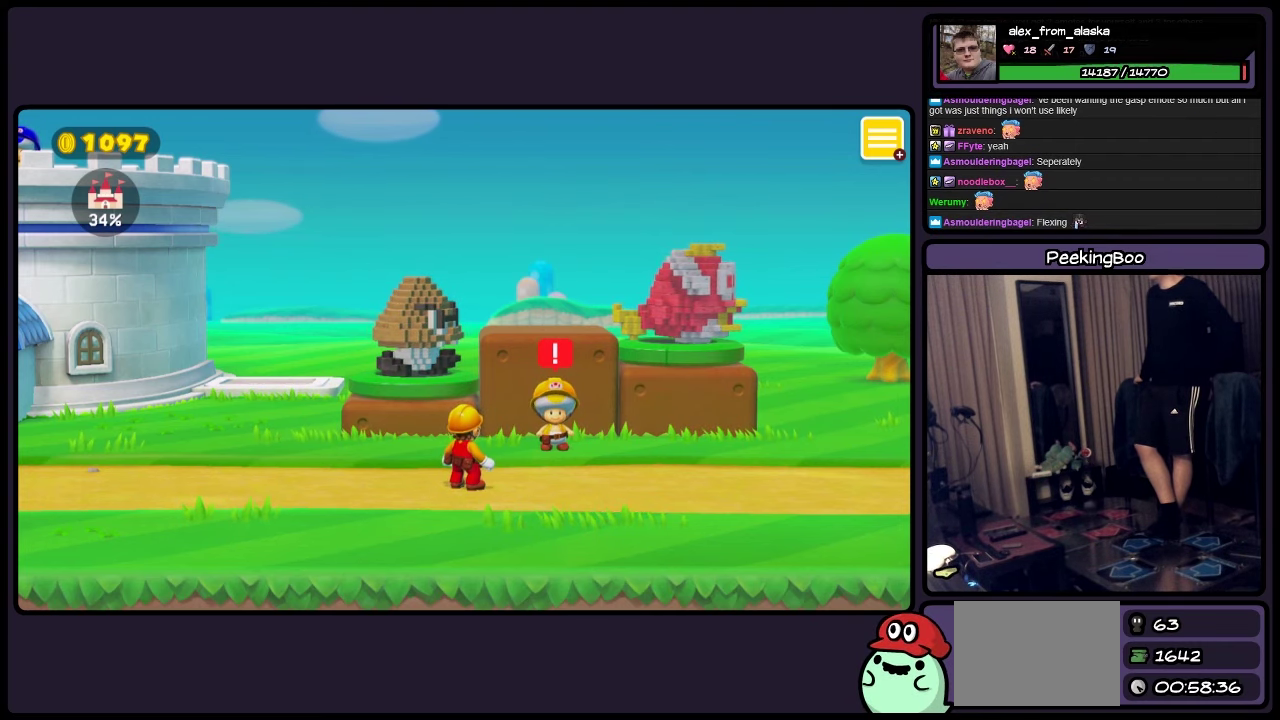
Gameplay with a controller (Nintendo layout); each line is a JSON object with the inputs held at the frame after it. "events" lists button and stick changes between this image and that frame as [ms after this image, input, new state], when the widget could be followed in between. Not read: L3 R3.
{"buttons": ["DPAD_RIGHT"], "events": [[483, "DPAD_RIGHT", "down"]]}
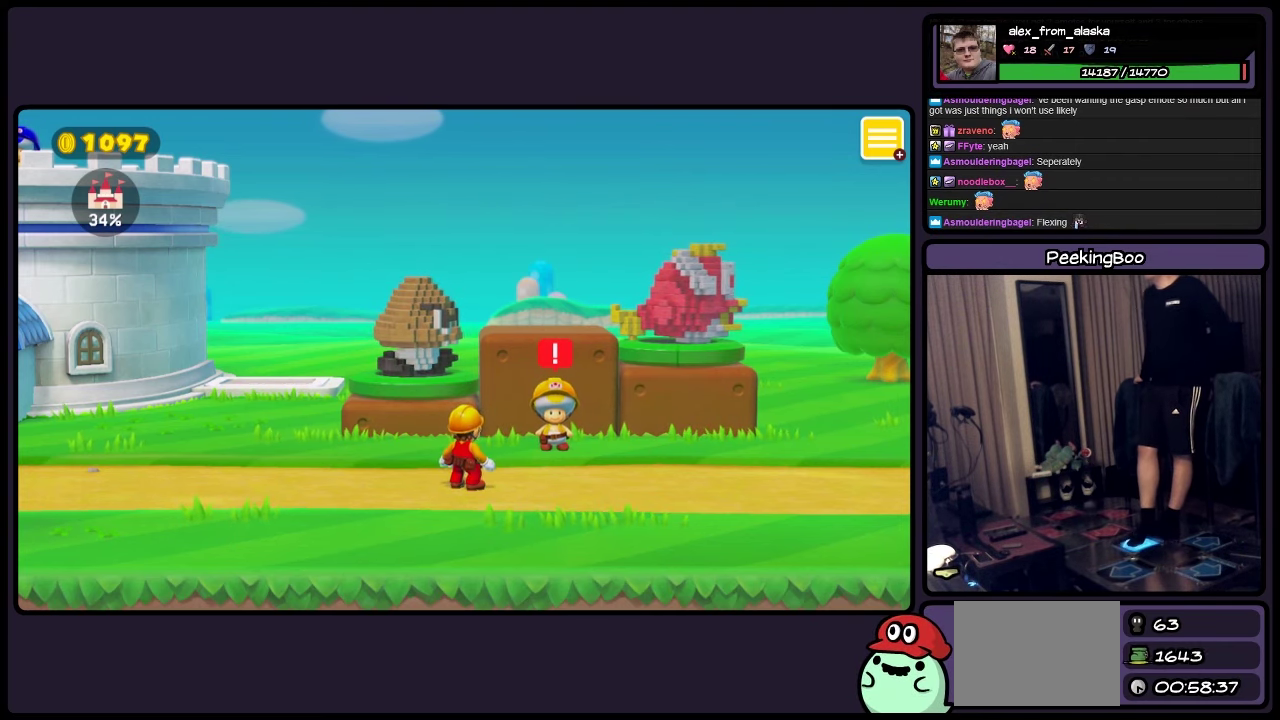
{"buttons": [], "events": [[400, "DPAD_RIGHT", "up"]]}
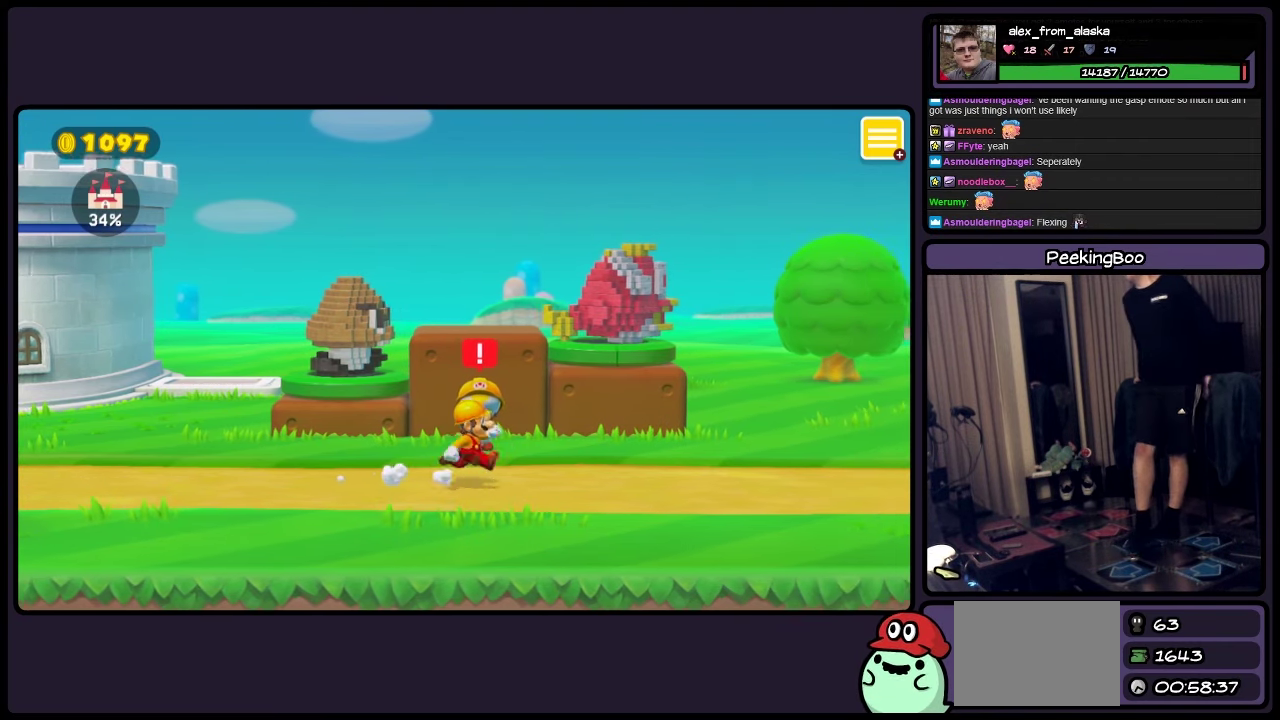
{"buttons": ["DPAD_UP"], "events": [[233, "DPAD_UP", "down"]]}
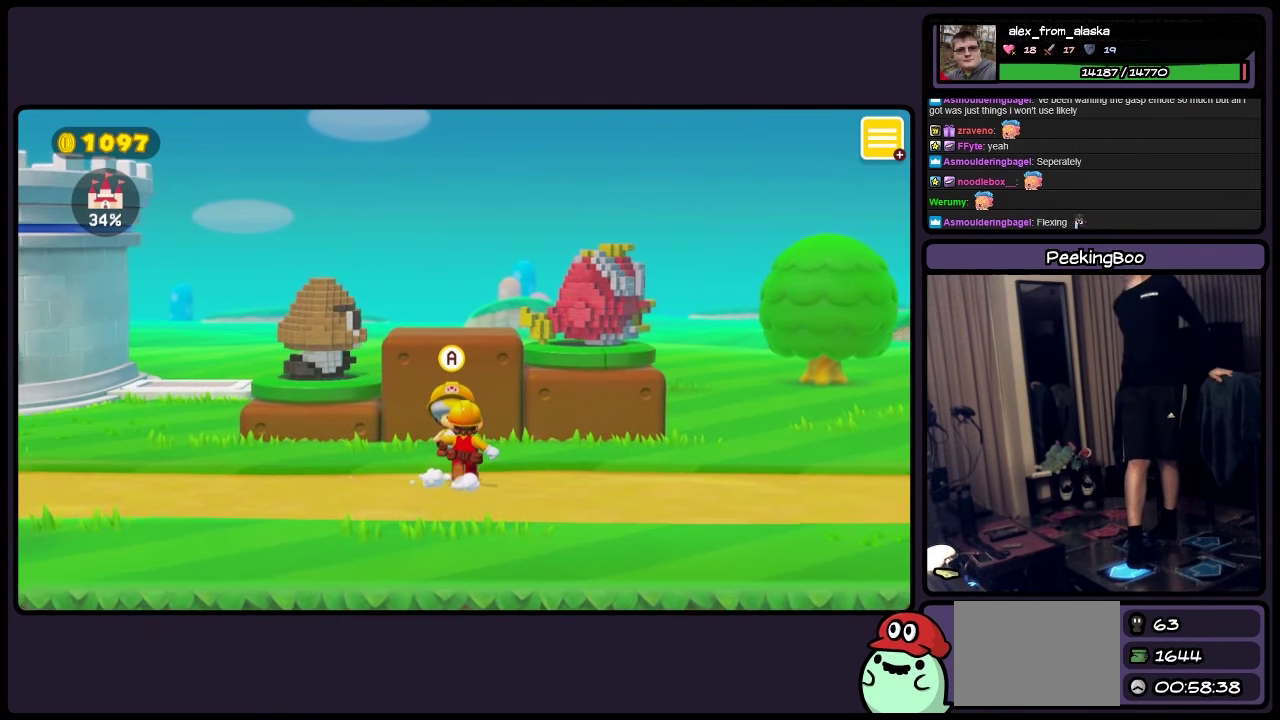
{"buttons": [], "events": [[150, "DPAD_UP", "up"]]}
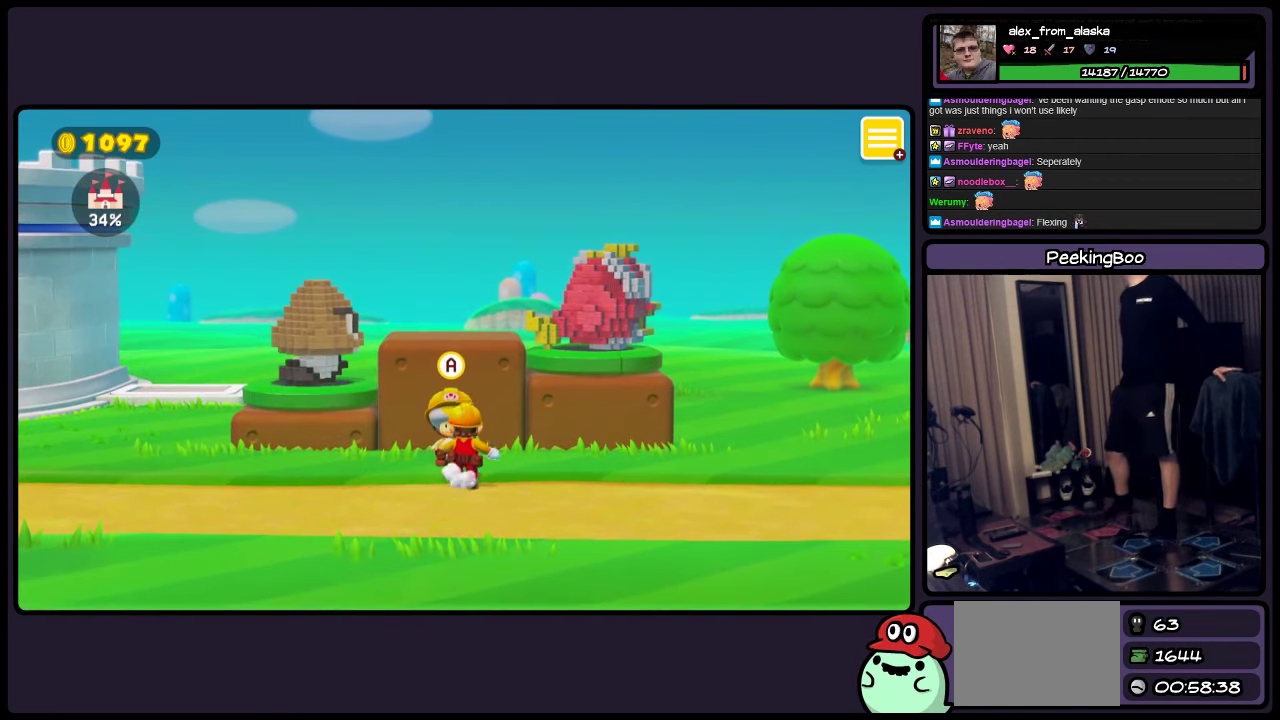
{"buttons": [], "events": [[200, "A", "down"], [317, "A", "up"]]}
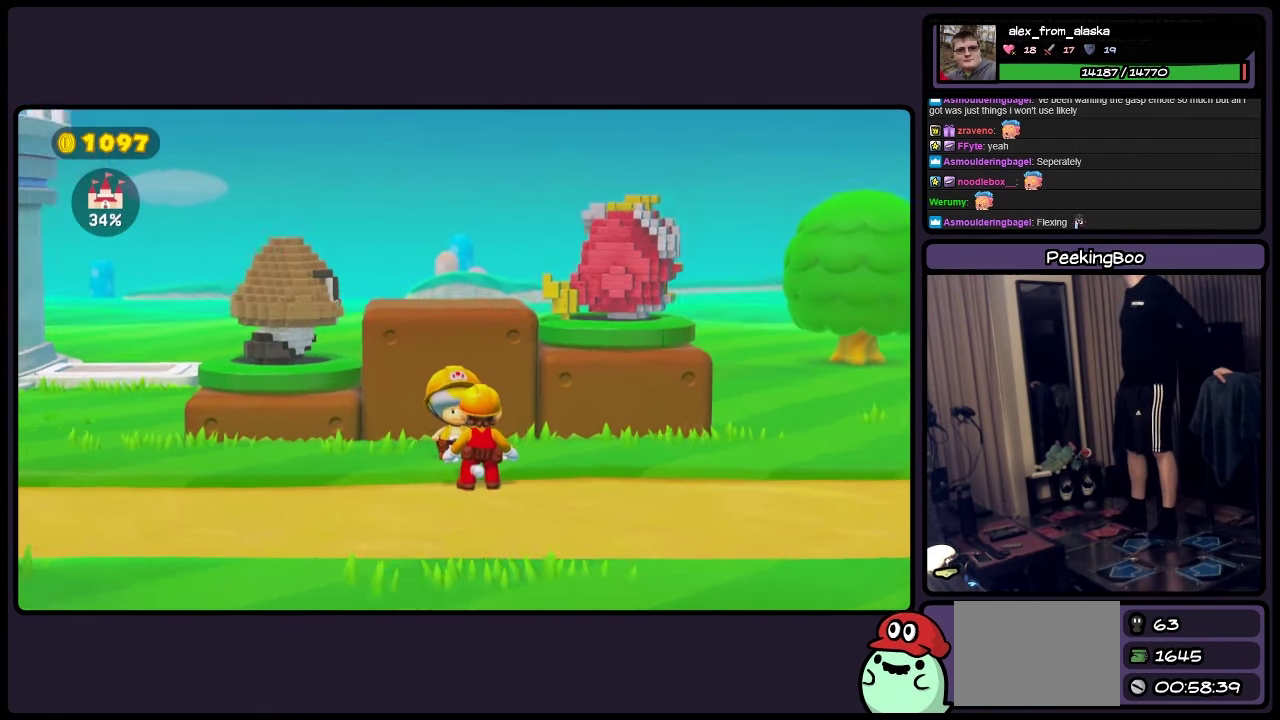
{"buttons": [], "events": []}
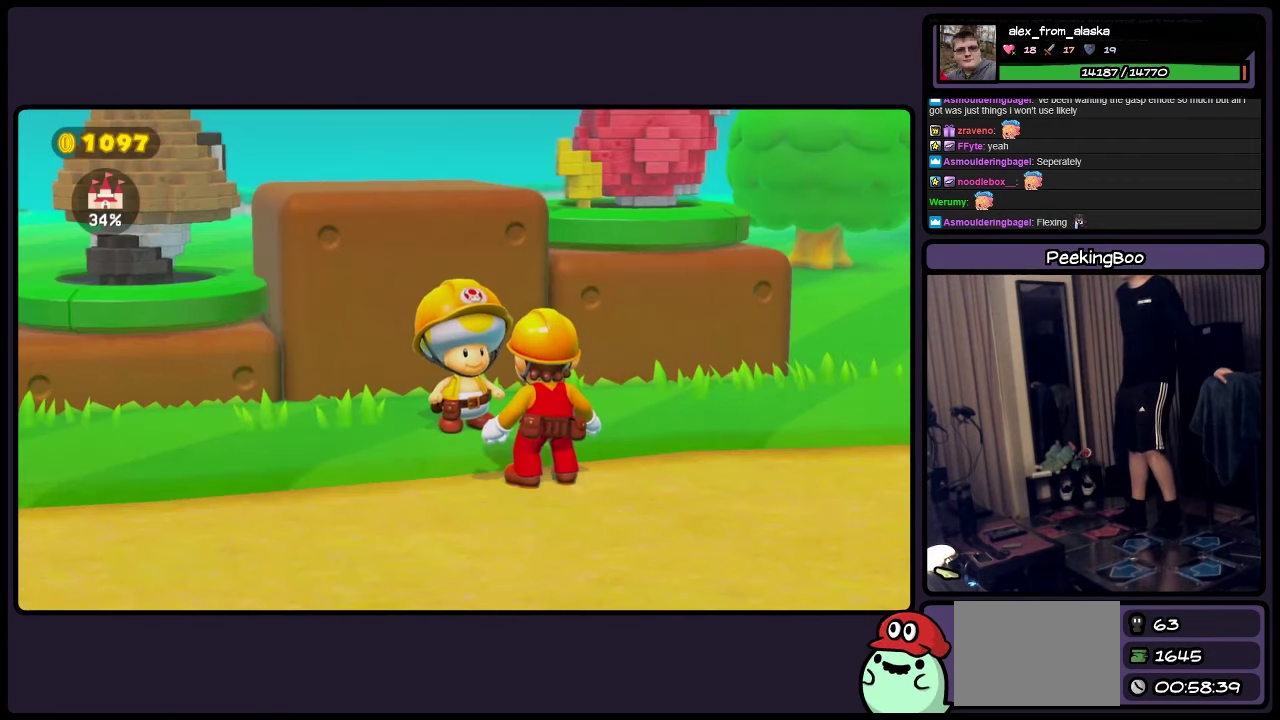
{"buttons": [], "events": []}
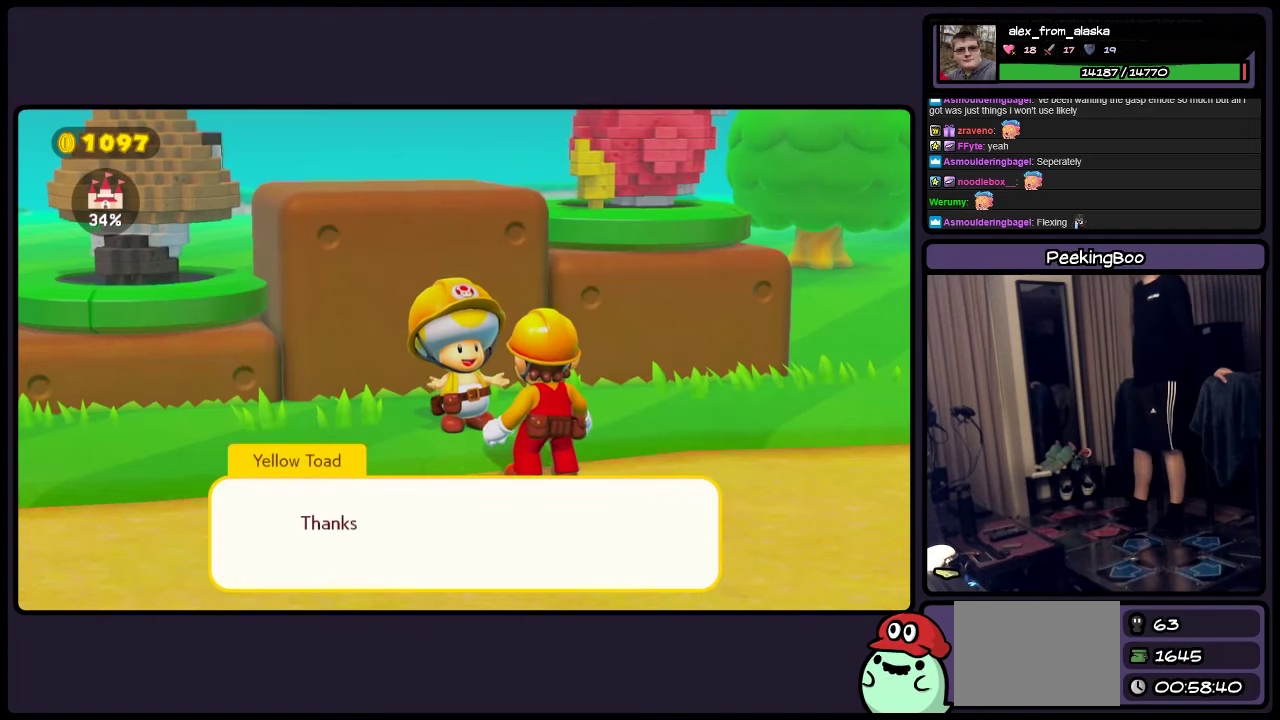
{"buttons": [], "events": [[150, "A", "down"], [400, "A", "up"]]}
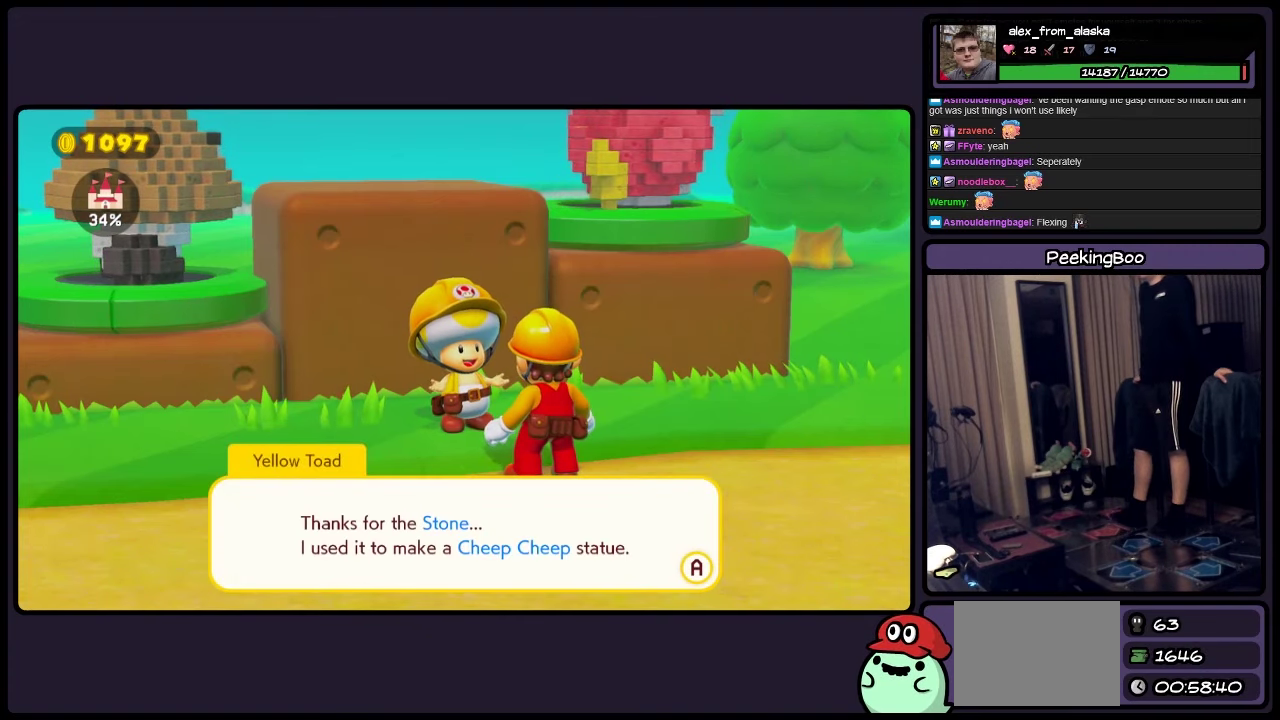
{"buttons": [], "events": [[150, "A", "down"], [234, "A", "up"]]}
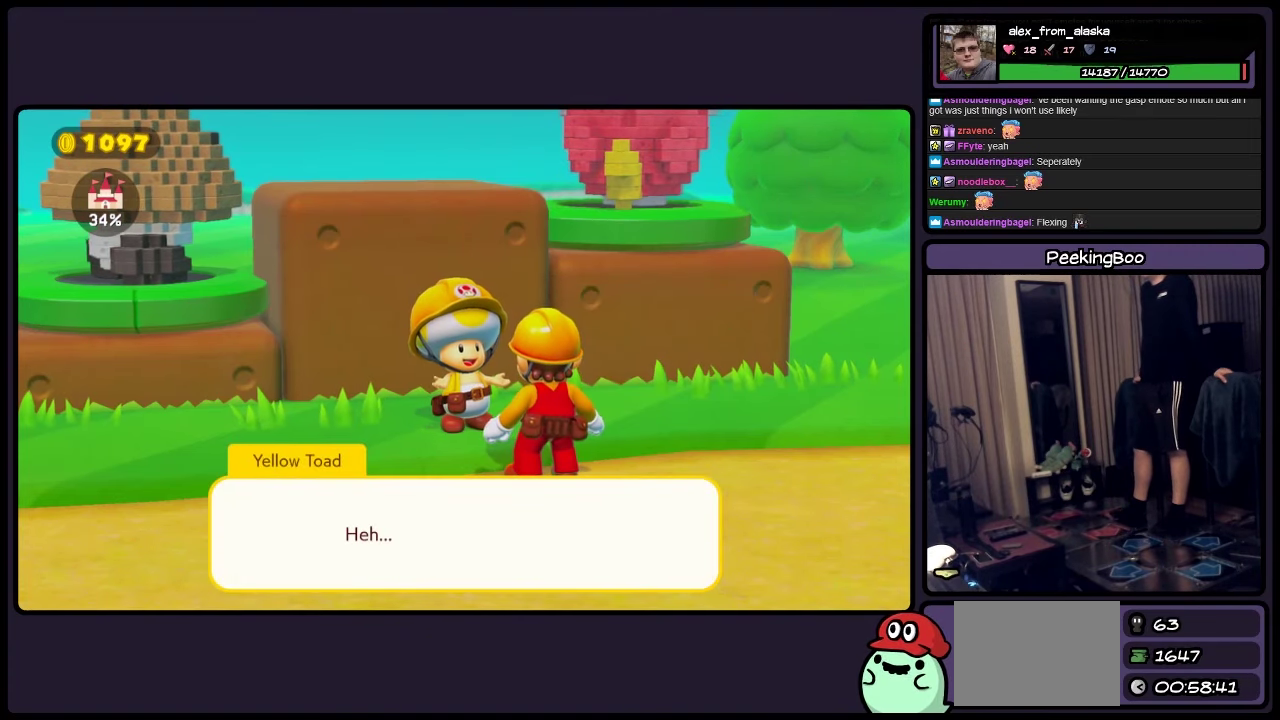
{"buttons": ["A"], "events": [[317, "A", "down"]]}
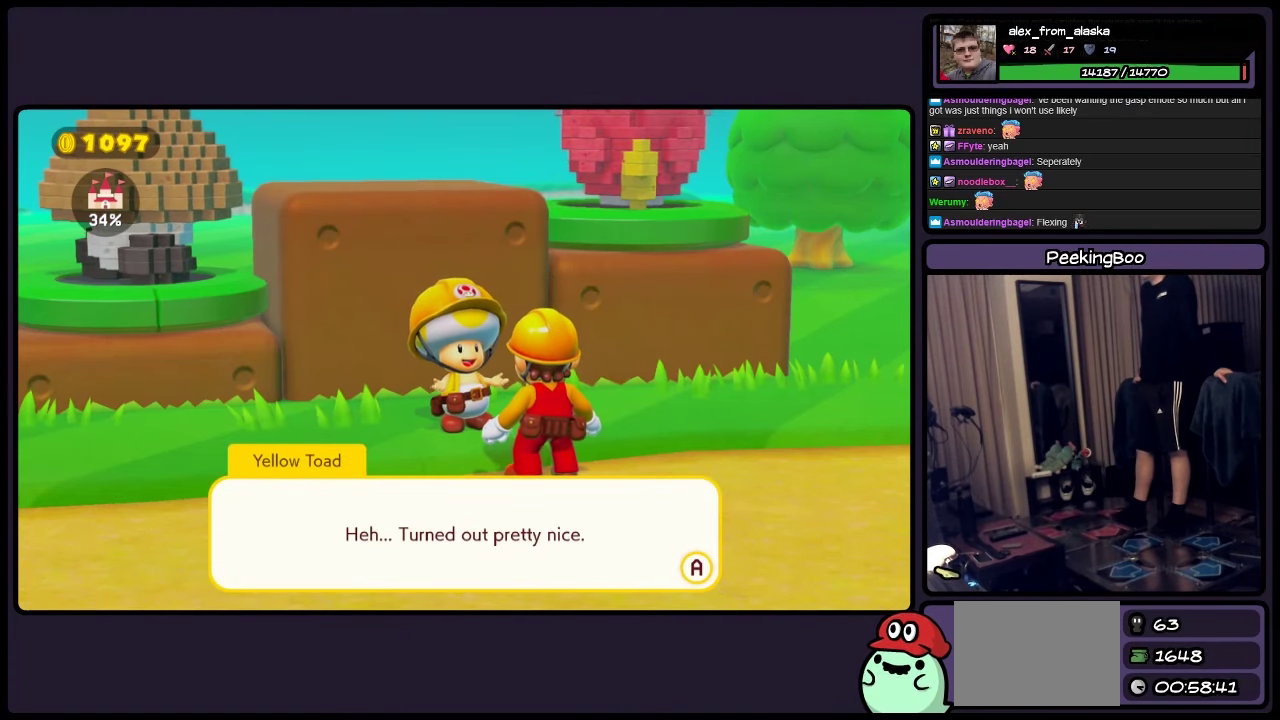
{"buttons": [], "events": [[34, "A", "up"], [317, "A", "down"], [450, "A", "up"]]}
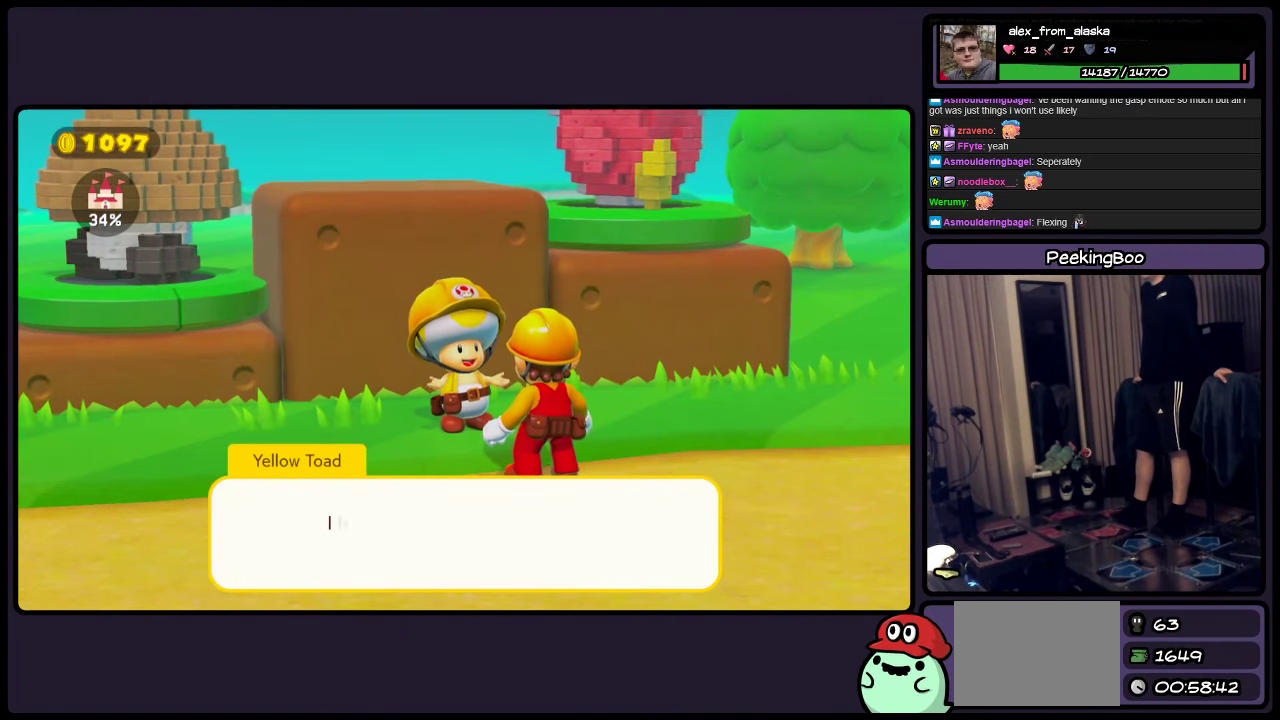
{"buttons": [], "events": [[284, "A", "down"], [484, "A", "up"]]}
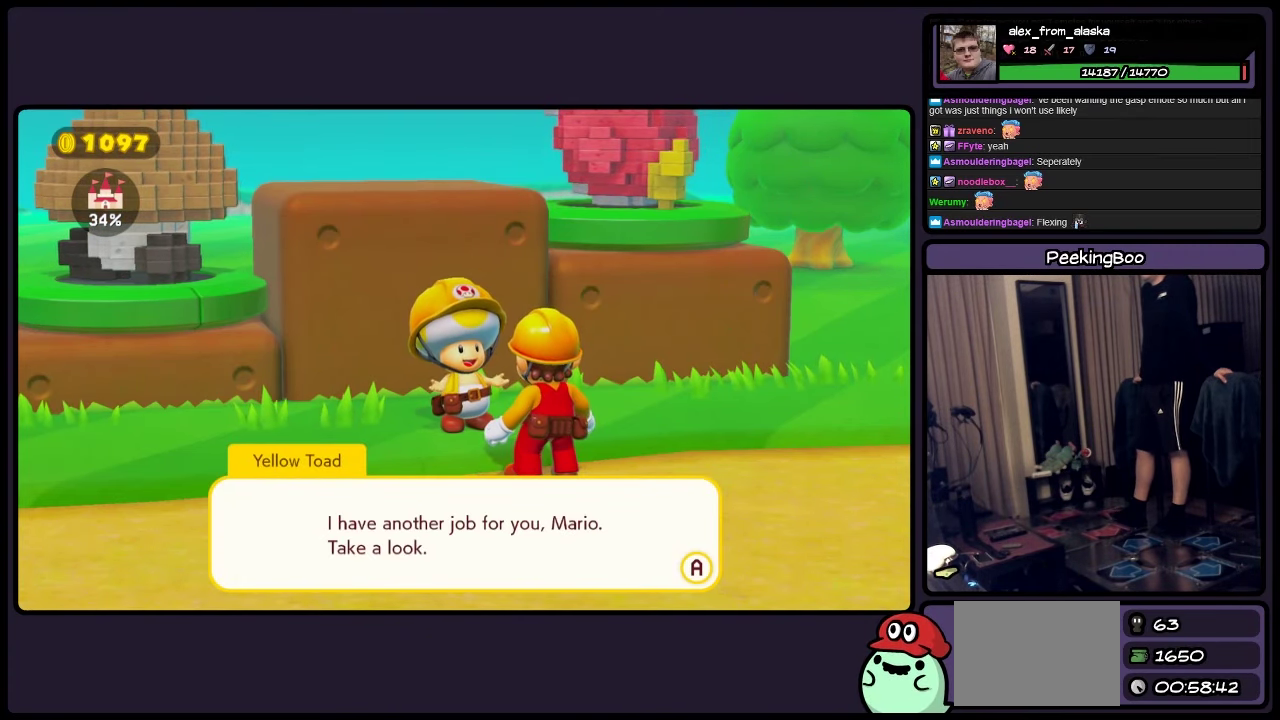
{"buttons": [], "events": [[150, "A", "down"], [317, "A", "up"]]}
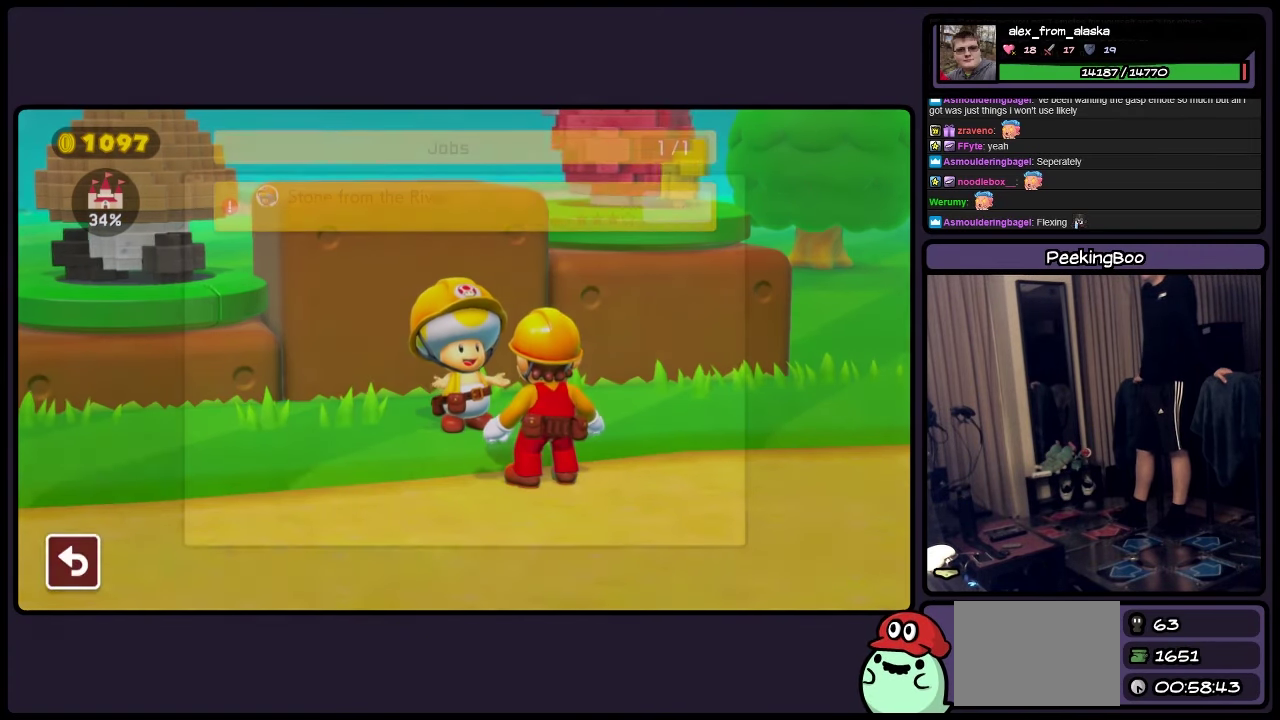
{"buttons": [], "events": []}
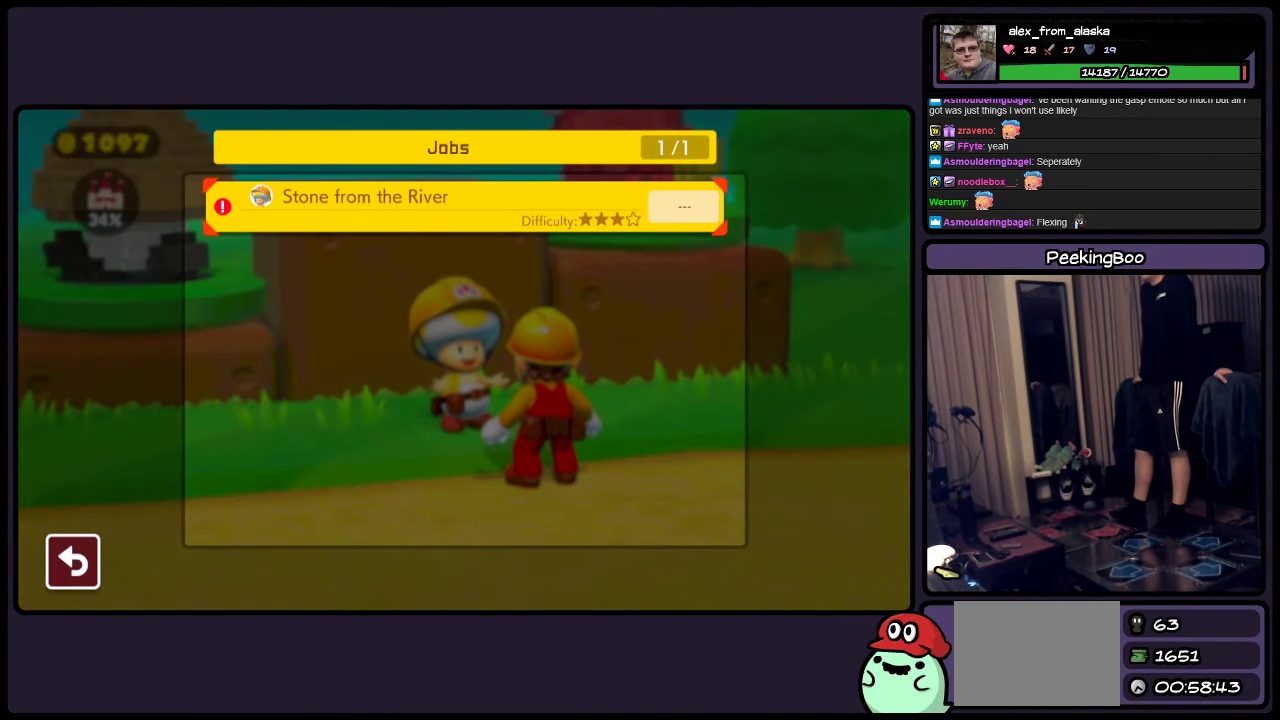
{"buttons": [], "events": []}
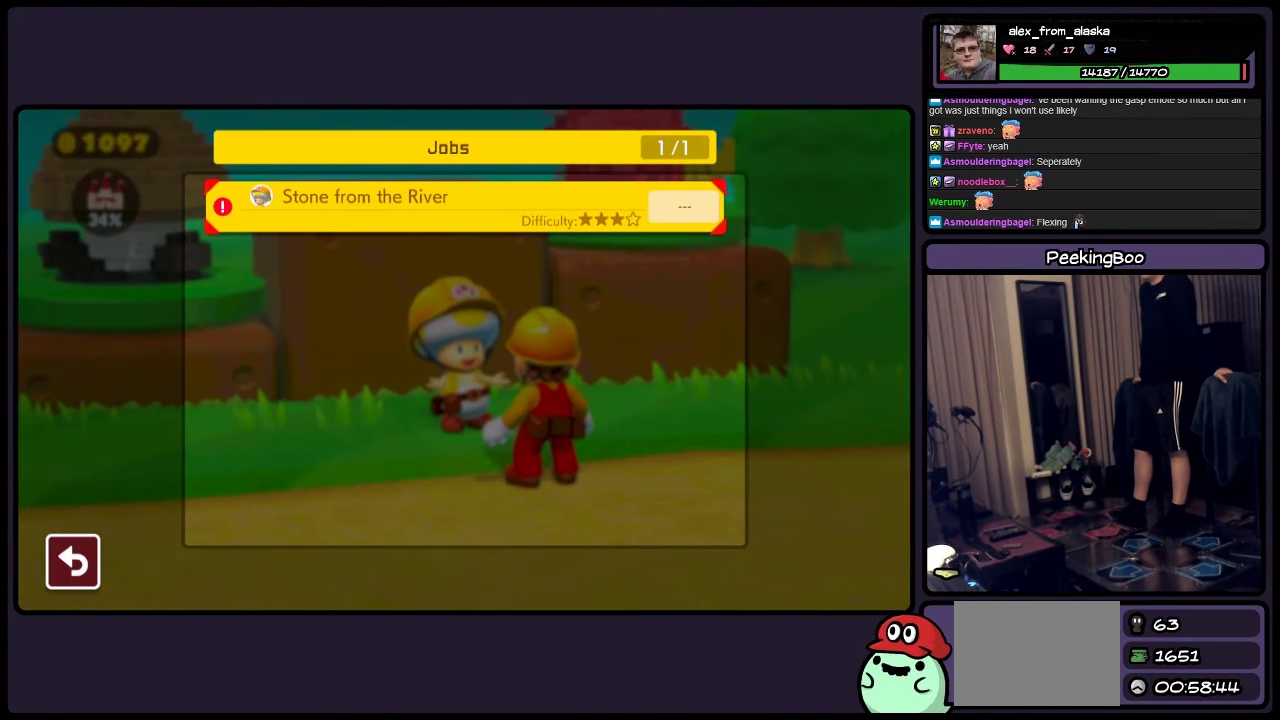
{"buttons": [], "events": [[150, "A", "down"], [317, "A", "up"]]}
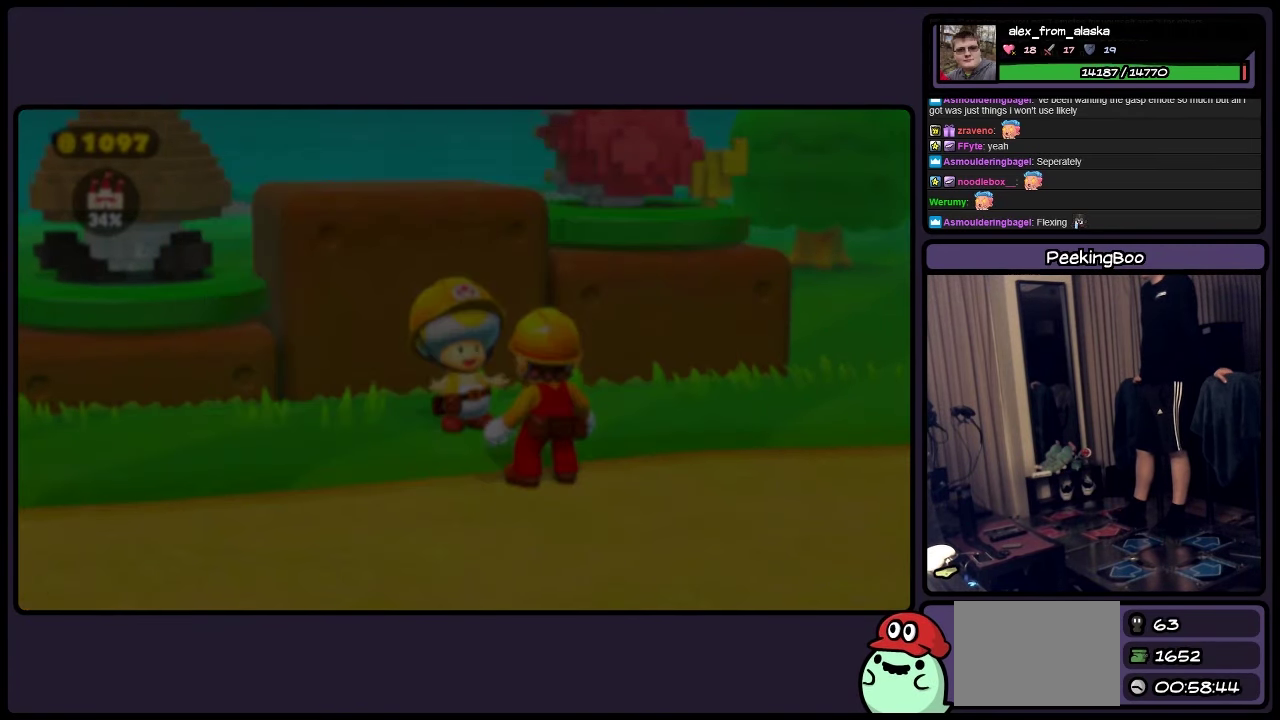
{"buttons": [], "events": []}
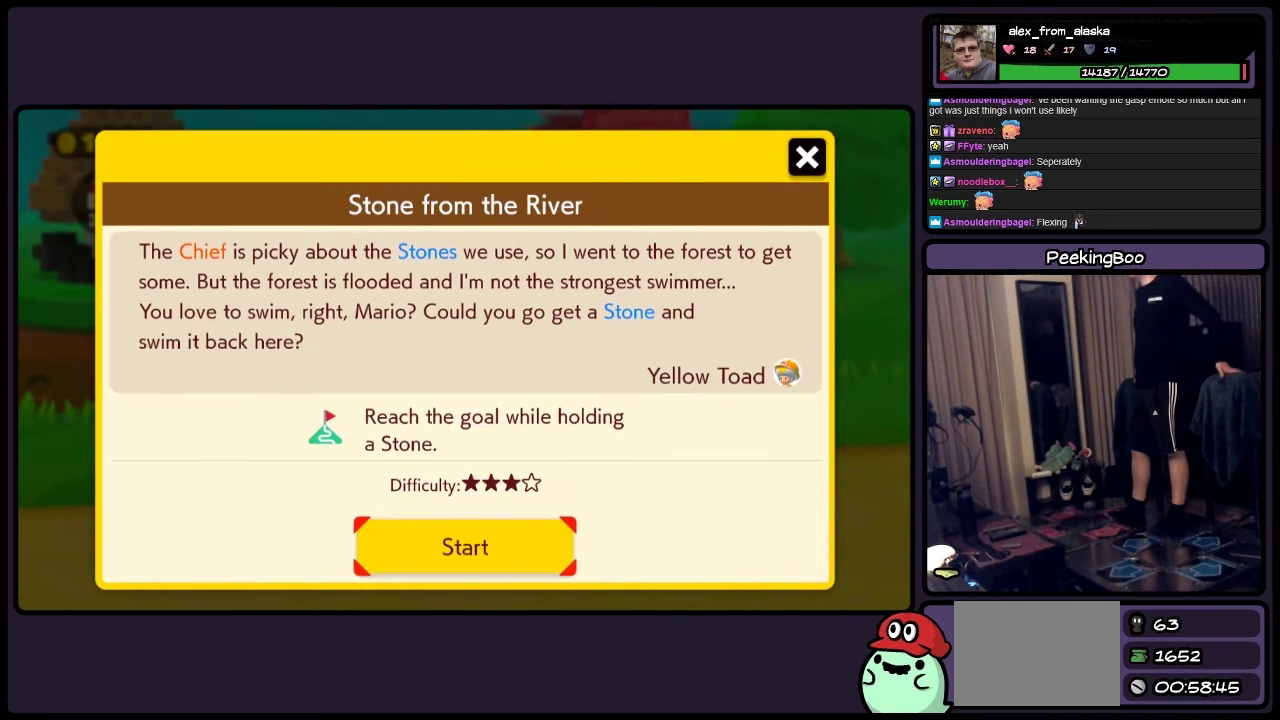
{"buttons": [], "events": [[233, "A", "down"], [316, "A", "up"]]}
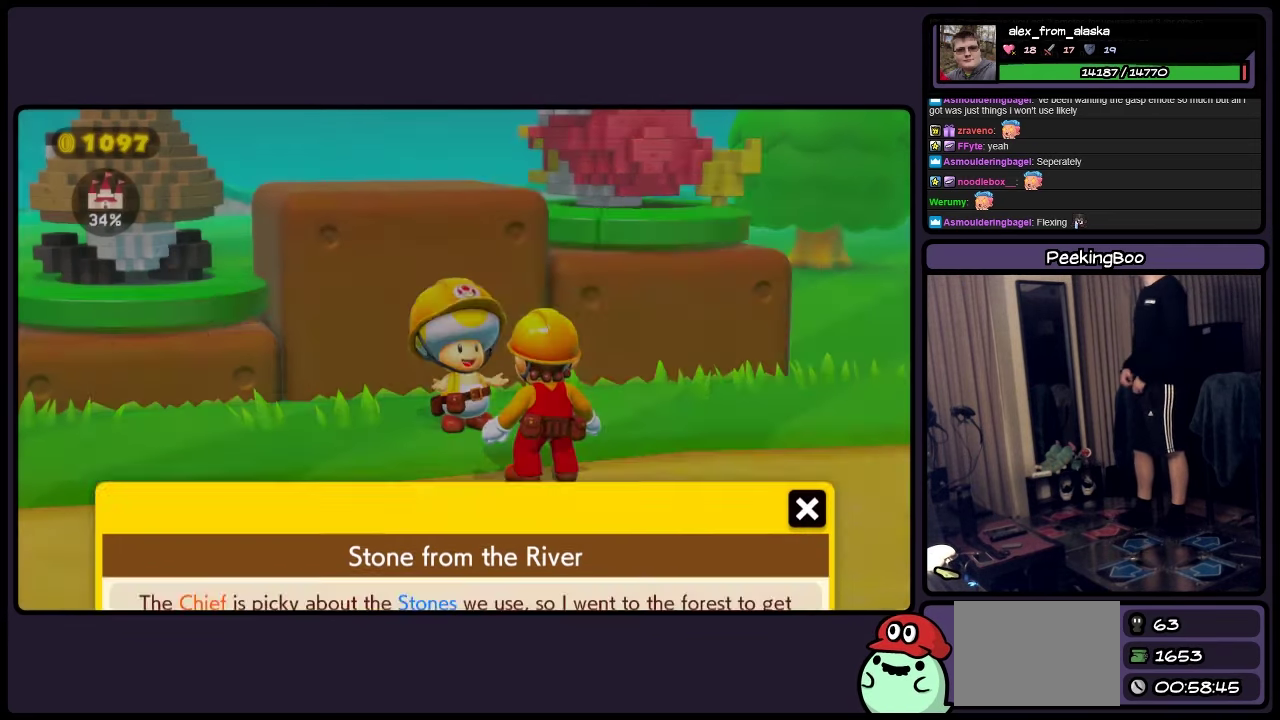
{"buttons": [], "events": []}
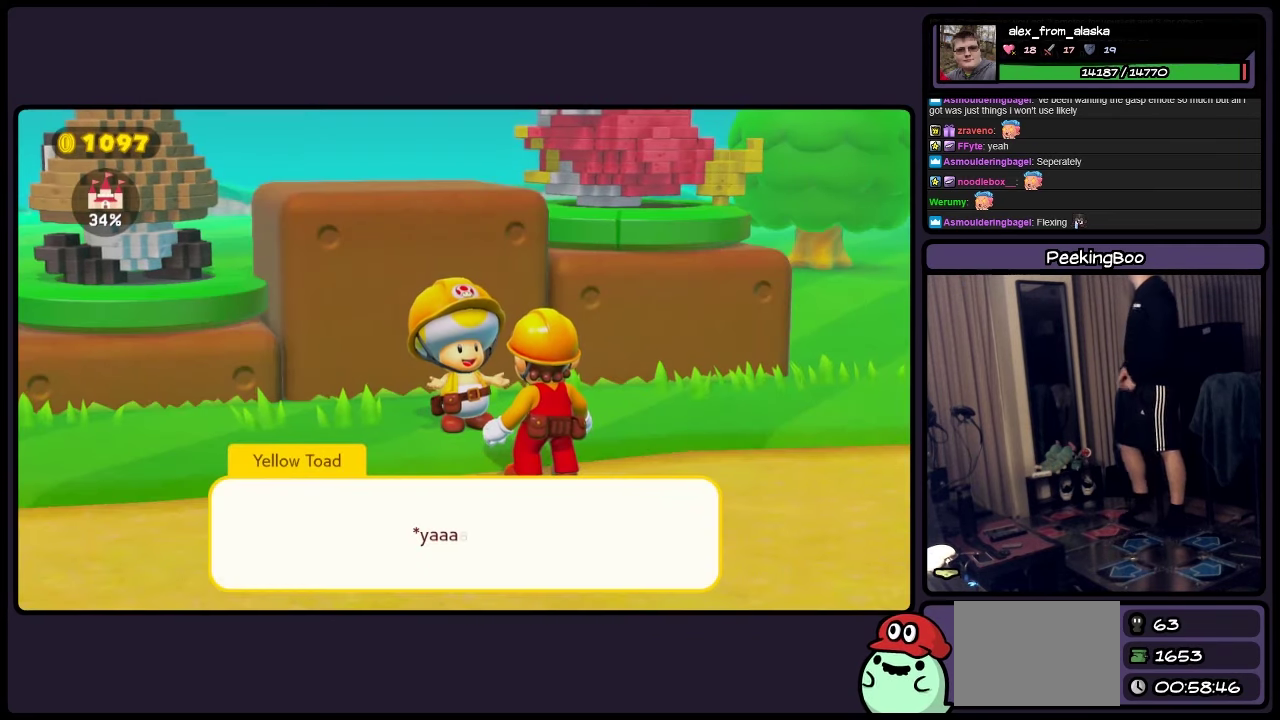
{"buttons": ["A"], "events": [[450, "A", "down"]]}
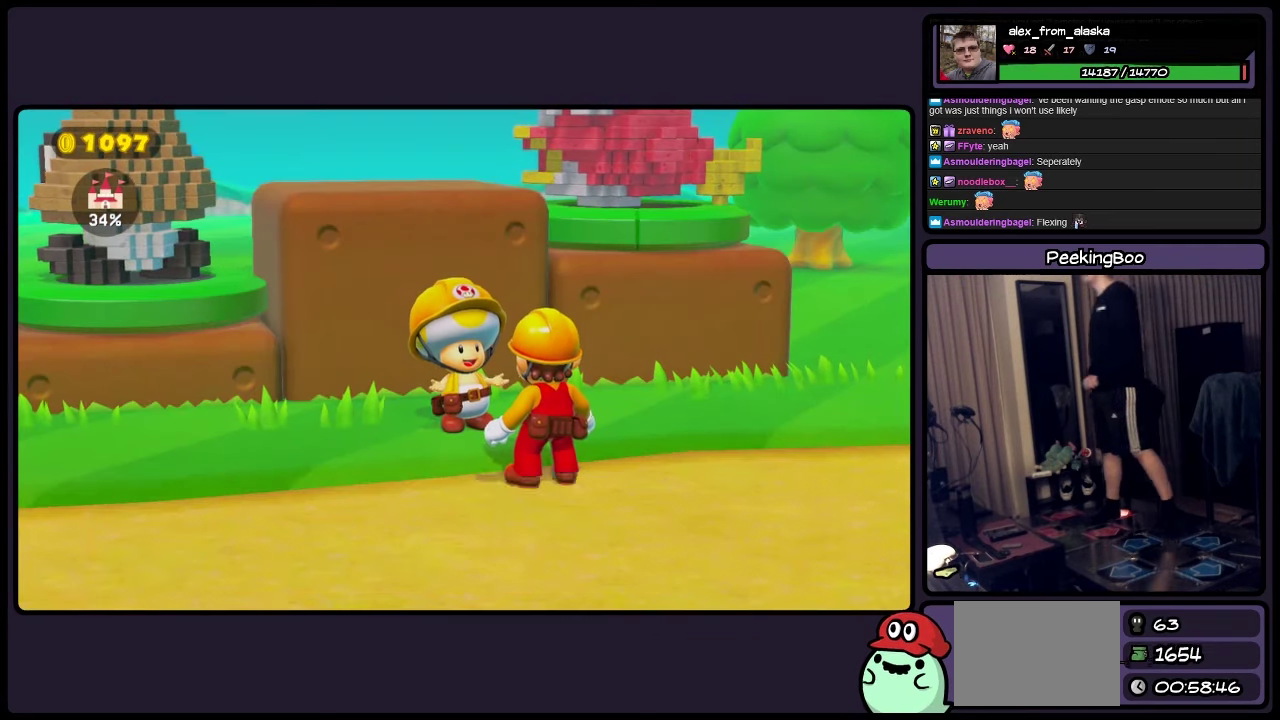
{"buttons": [], "events": [[233, "A", "up"]]}
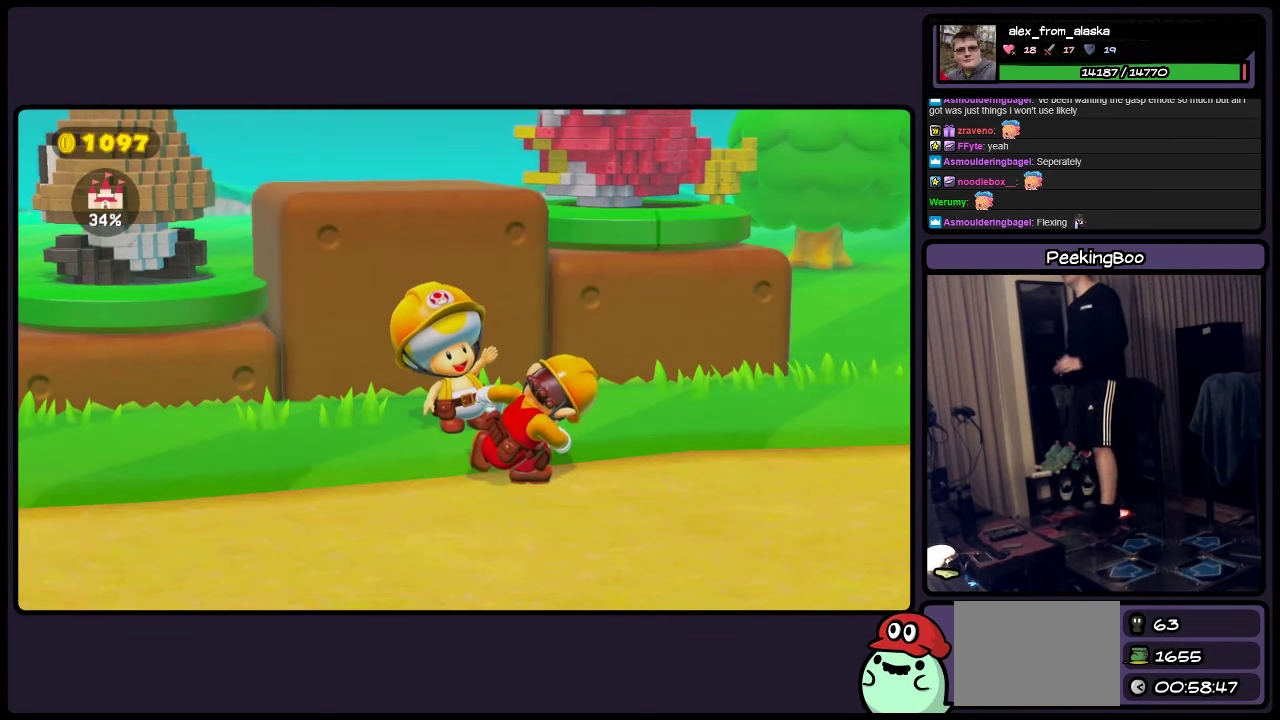
{"buttons": ["A"], "events": [[66, "A", "down"]]}
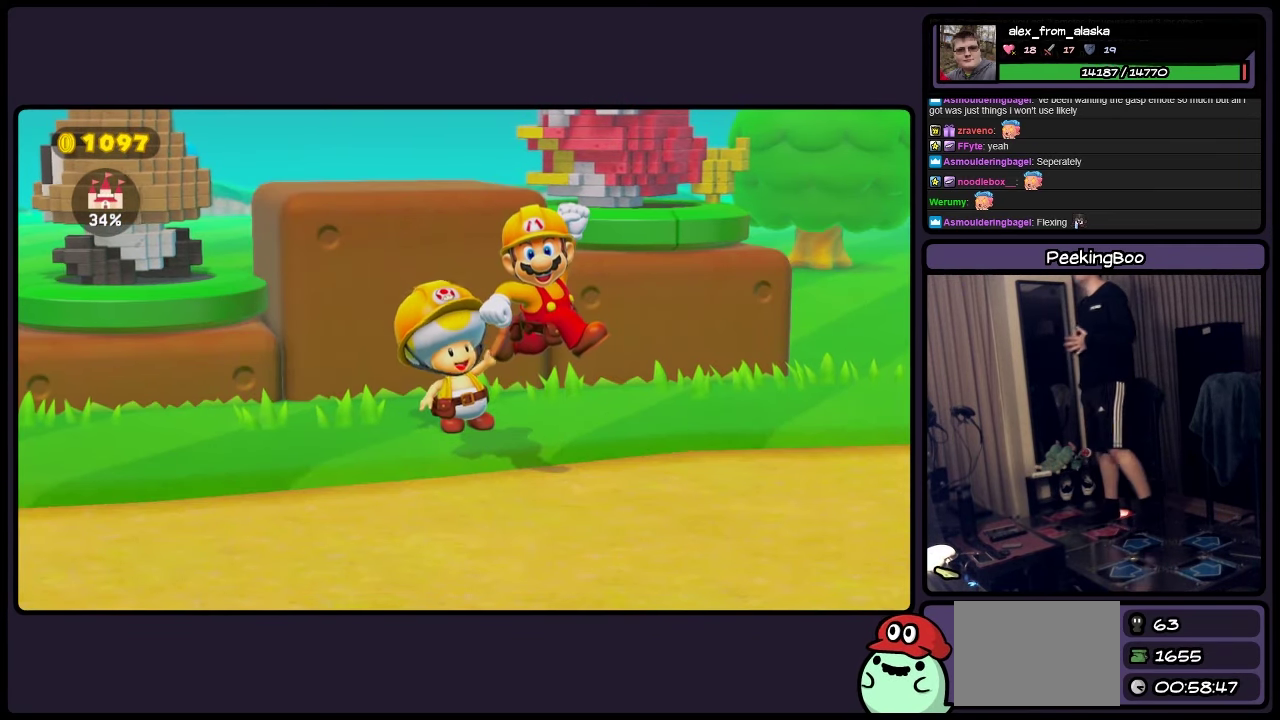
{"buttons": [], "events": [[483, "A", "up"]]}